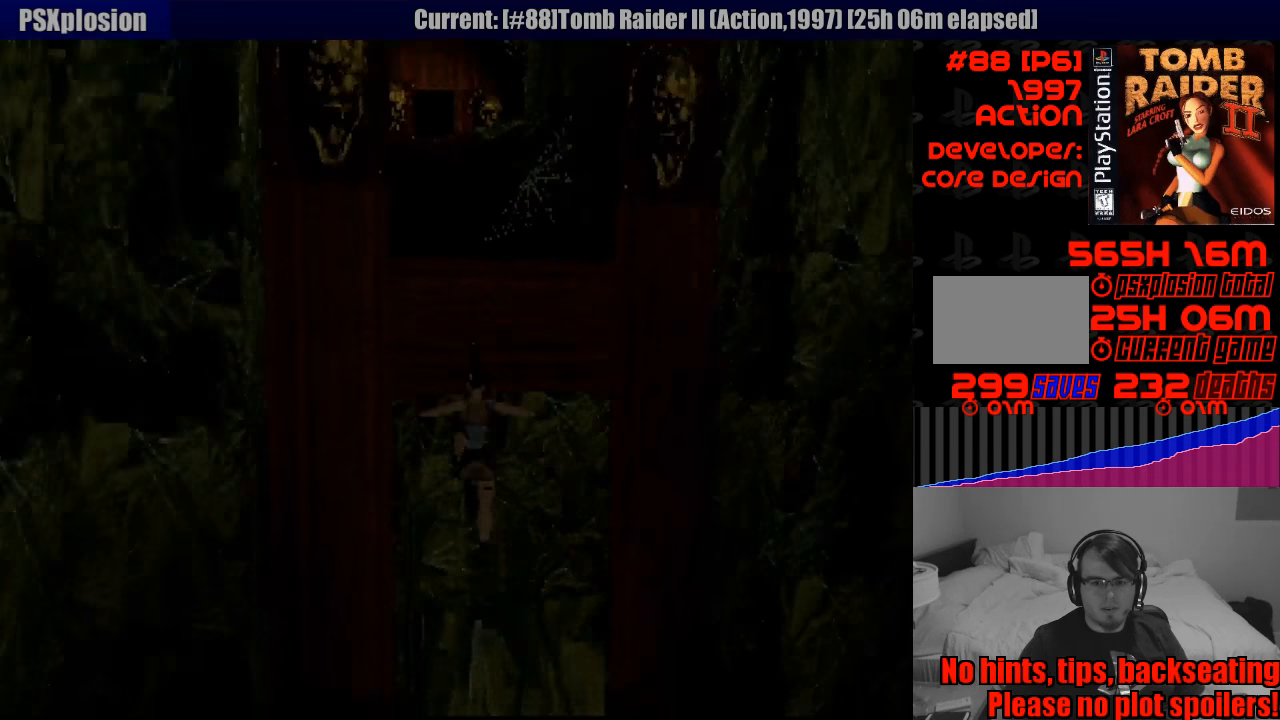
Gameplay with a controller (PlayStation layout); each line is a JSON object with the inputs held at the frame after it. "events" lists button and stick changes between this image and that frame as [ms after this image, input, new state], when the widget could be followed in between. Not read: L3 R3.
{"buttons": ["CROSS"], "events": [[17, "CROSS", "down"], [33, "DPAD_UP", "up"]]}
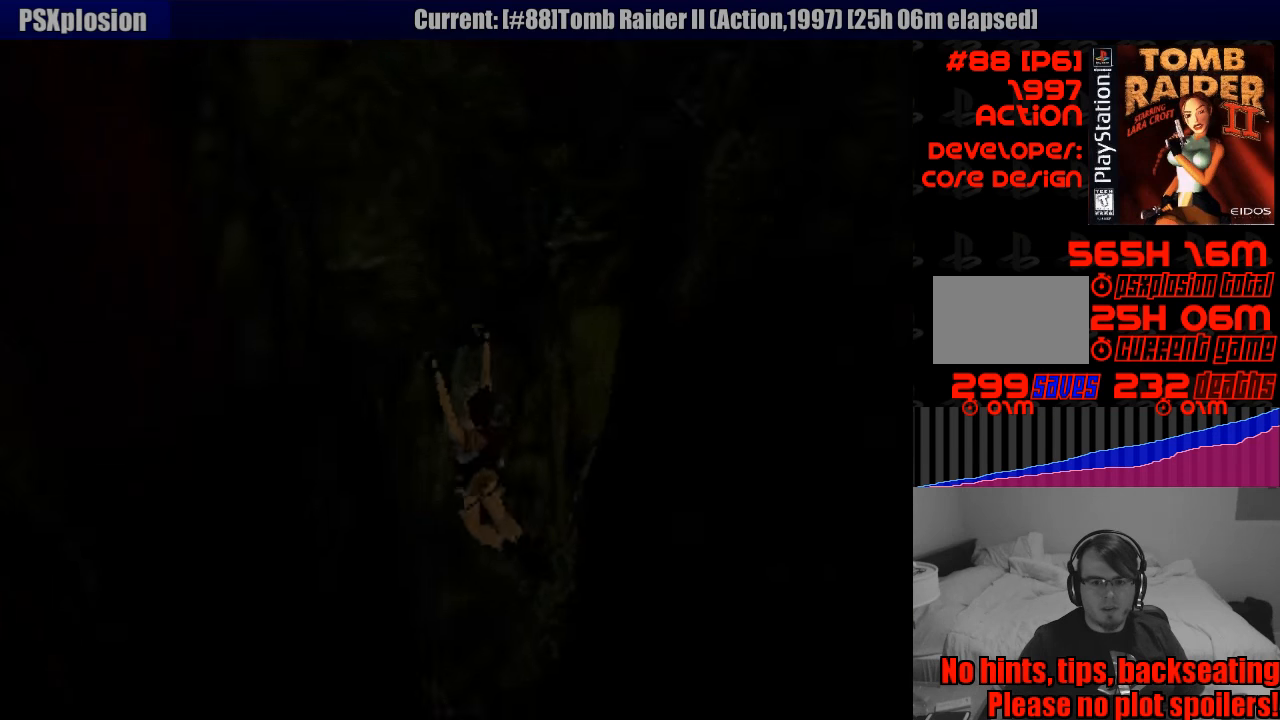
{"buttons": ["CROSS"], "events": [[233, "DPAD_UP", "down"], [383, "DPAD_UP", "up"]]}
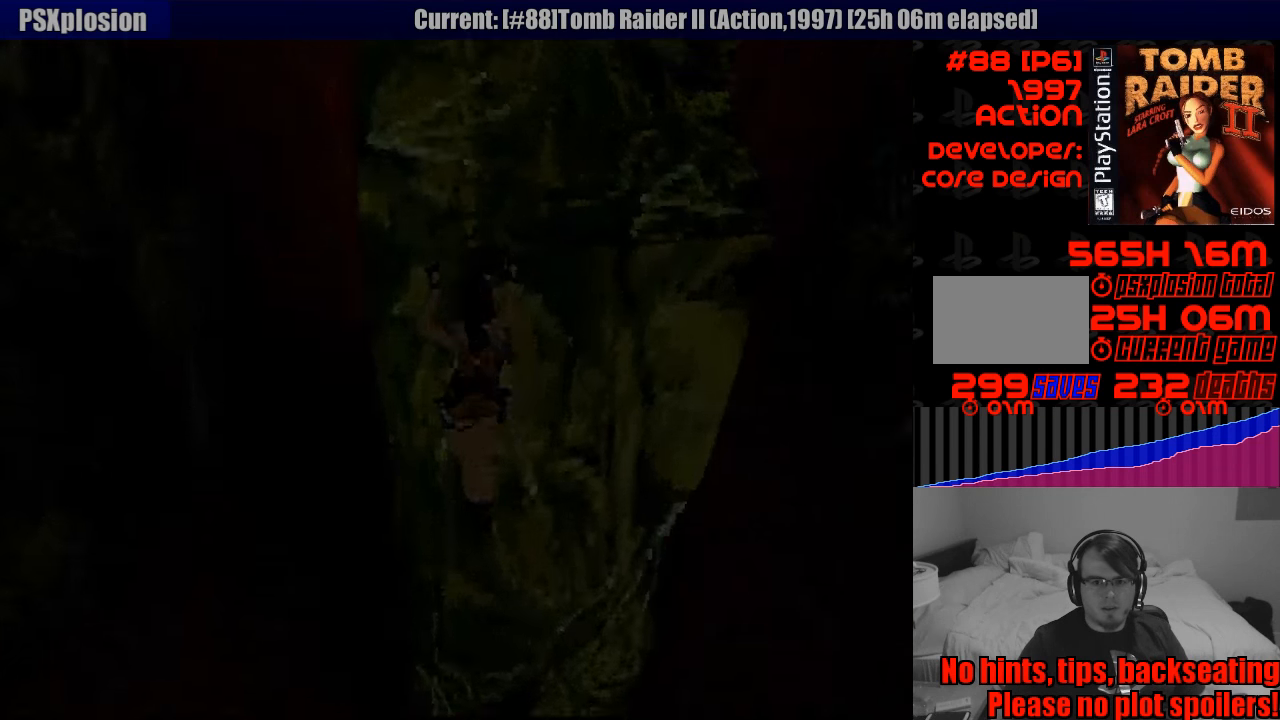
{"buttons": ["CROSS"], "events": []}
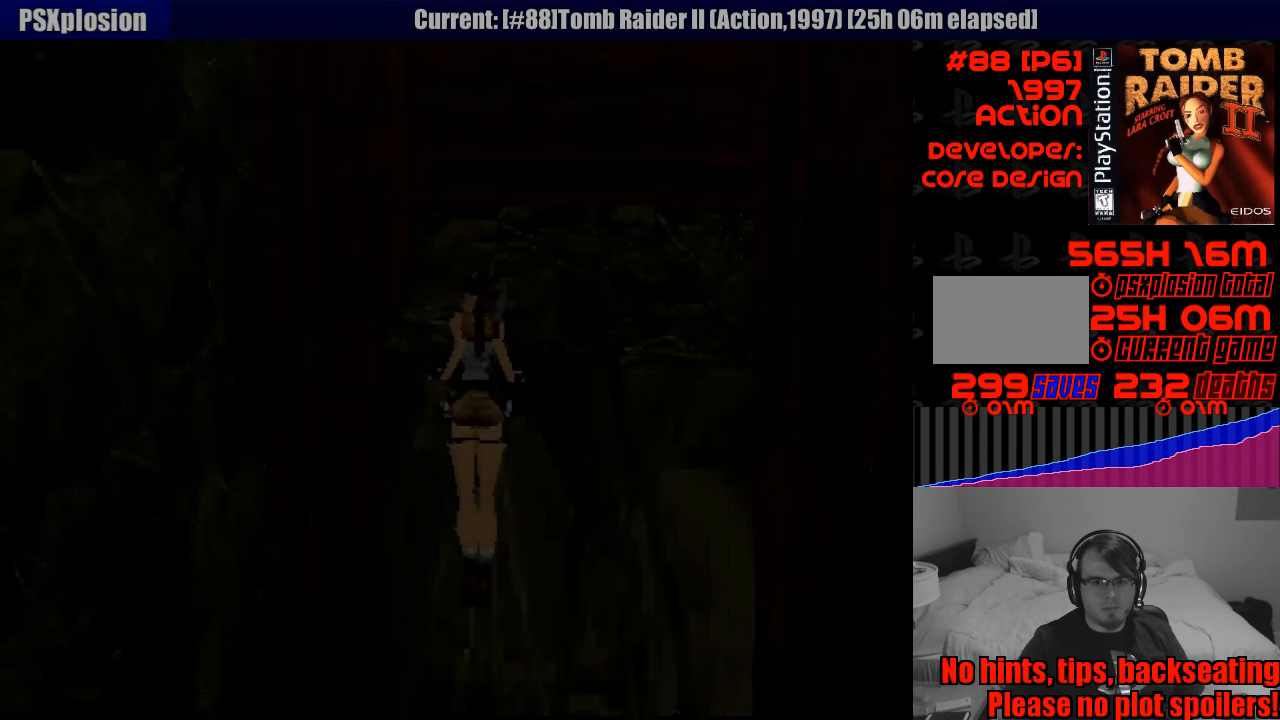
{"buttons": ["CROSS"], "events": []}
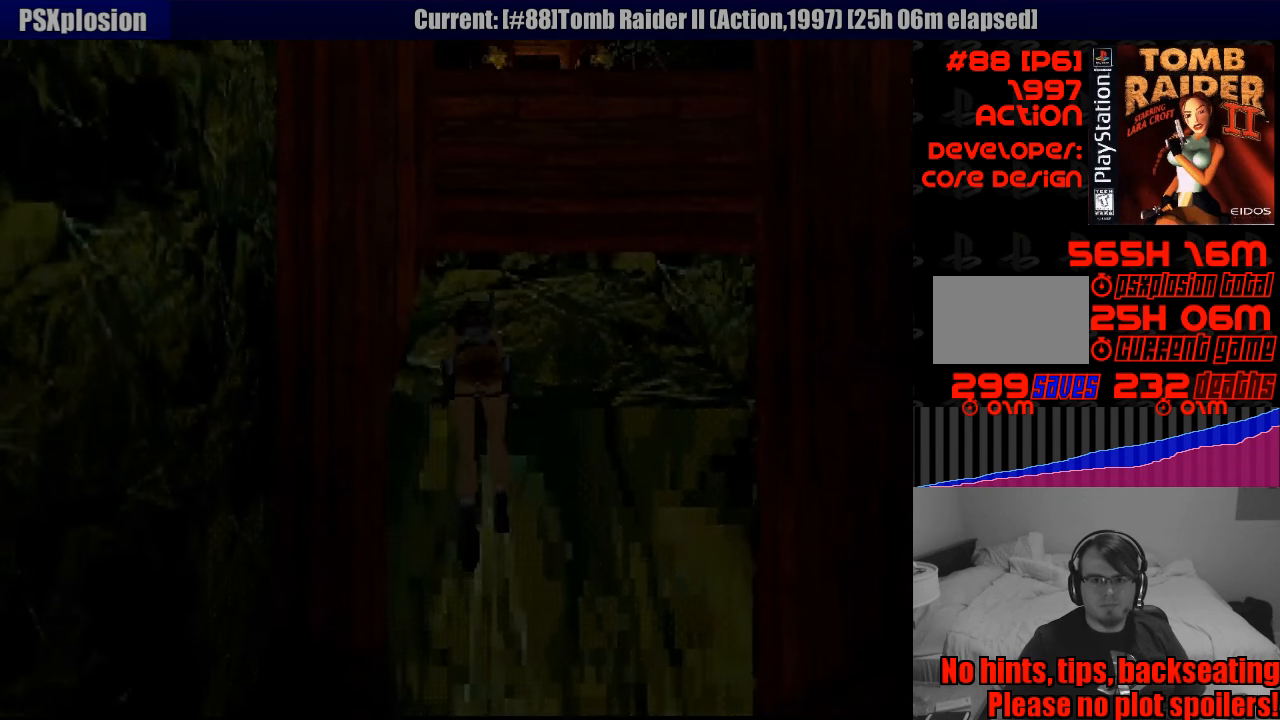
{"buttons": [], "events": [[267, "CROSS", "up"]]}
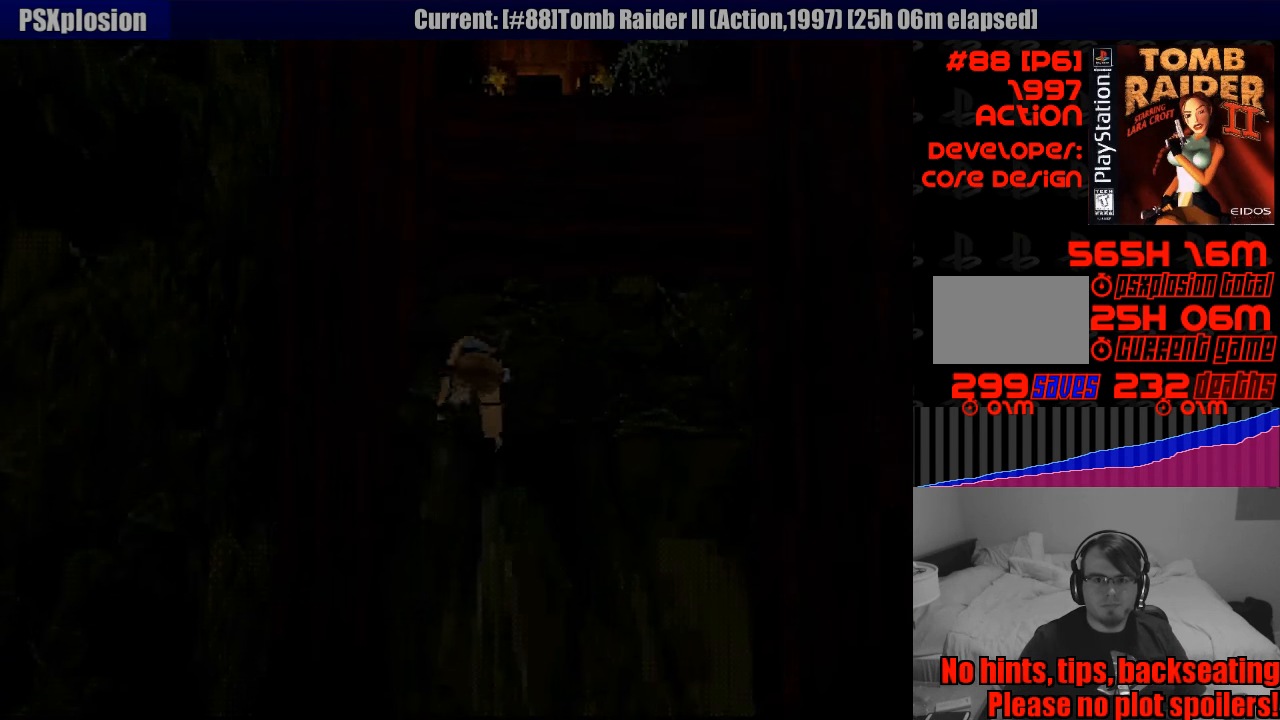
{"buttons": [], "events": []}
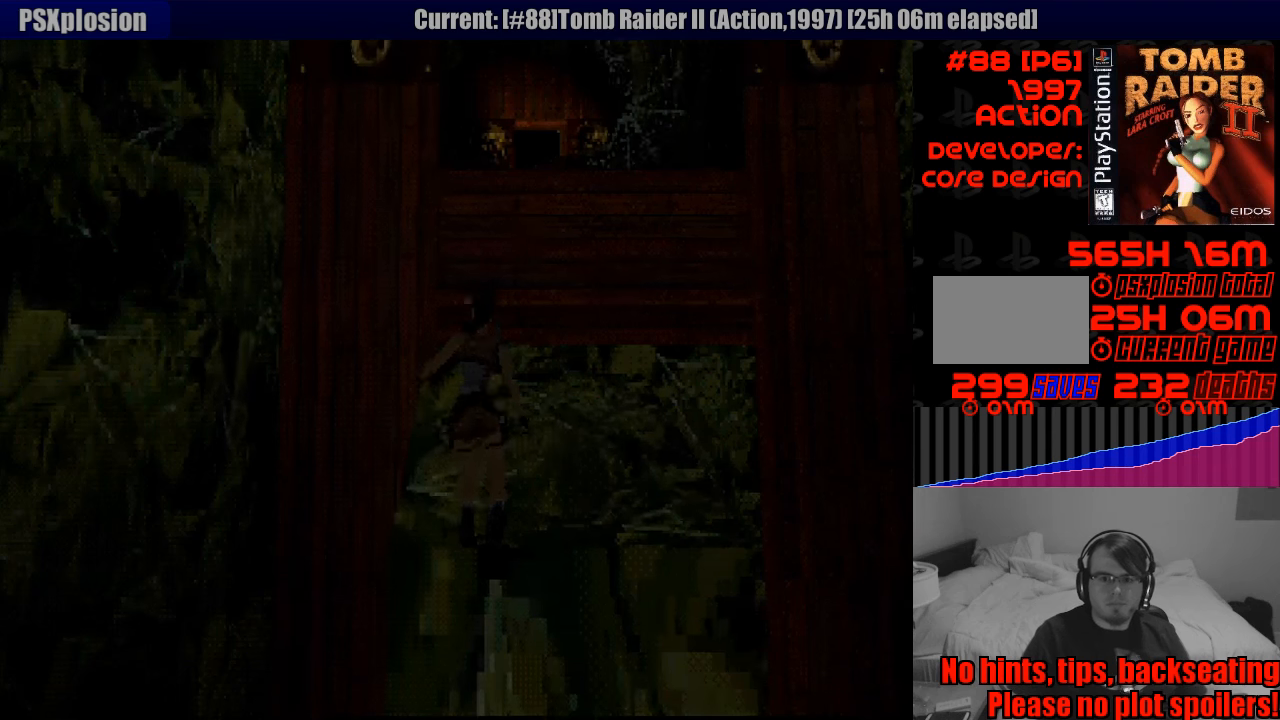
{"buttons": [], "events": []}
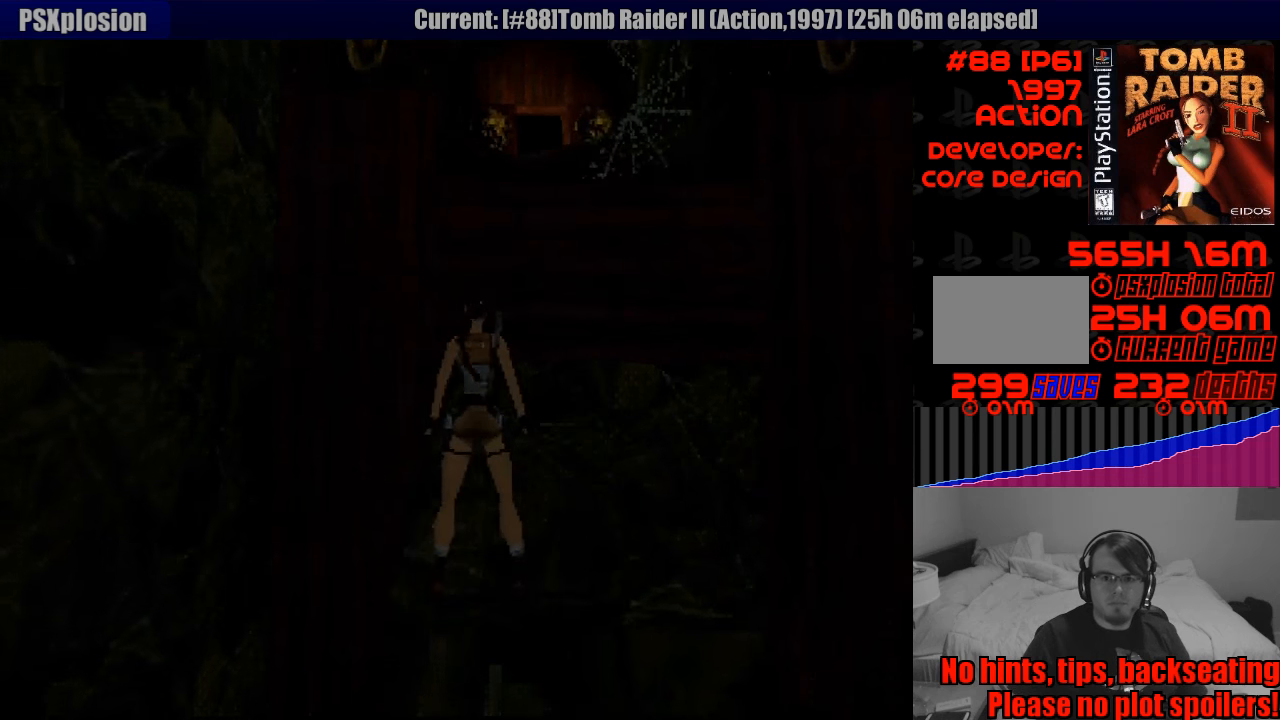
{"buttons": [], "events": []}
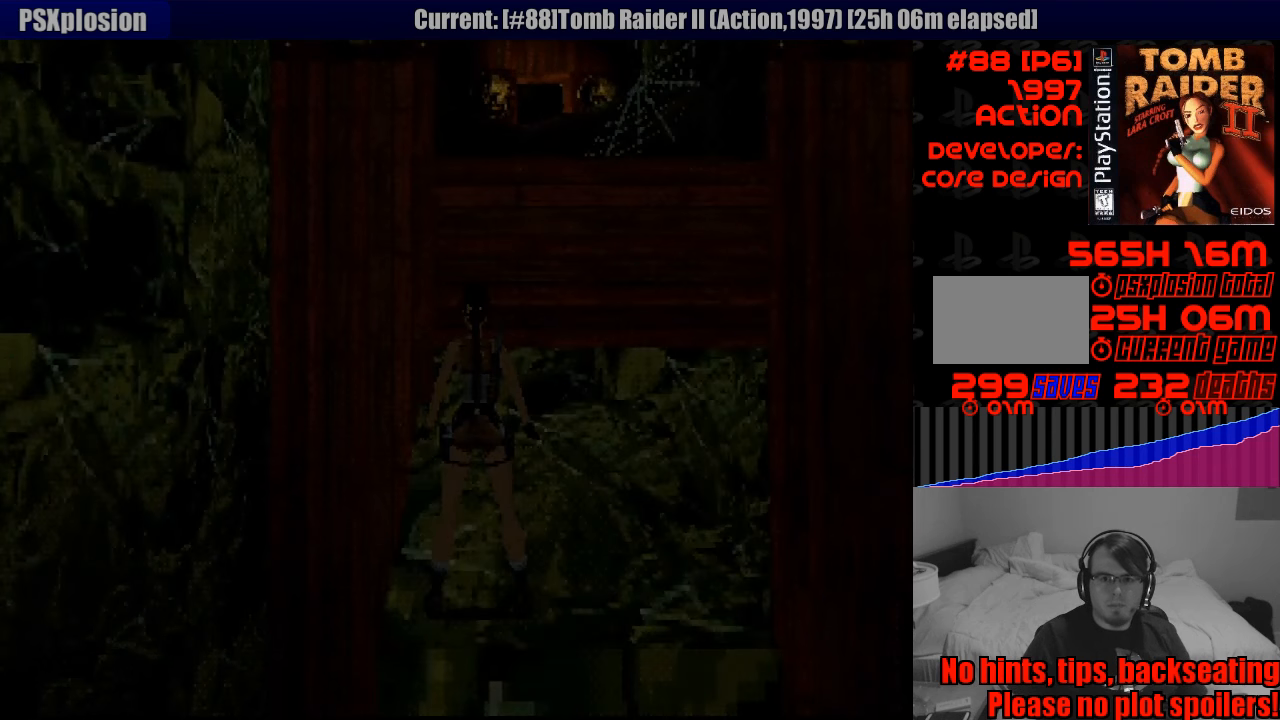
{"buttons": ["R1", "DPAD_UP", "DPAD_RIGHT"], "events": [[16, "R1", "down"], [166, "DPAD_UP", "down"], [433, "DPAD_RIGHT", "down"]]}
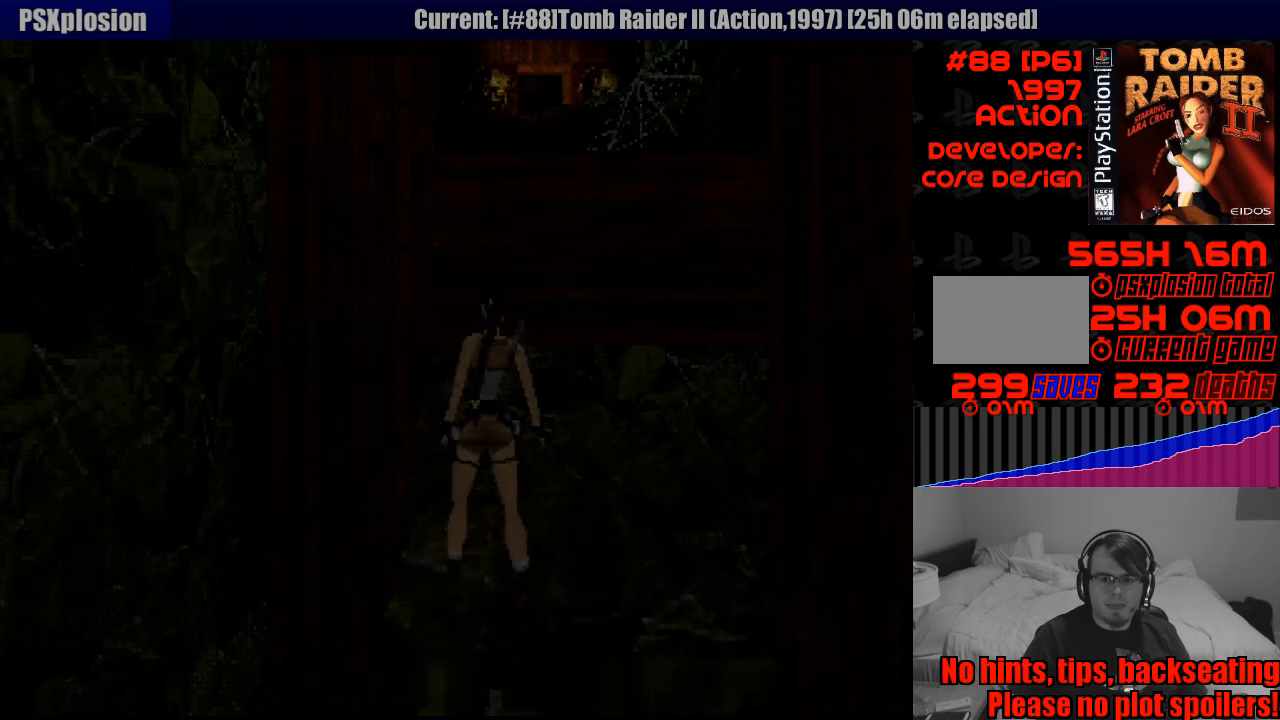
{"buttons": ["R1", "DPAD_UP"], "events": [[266, "DPAD_RIGHT", "up"]]}
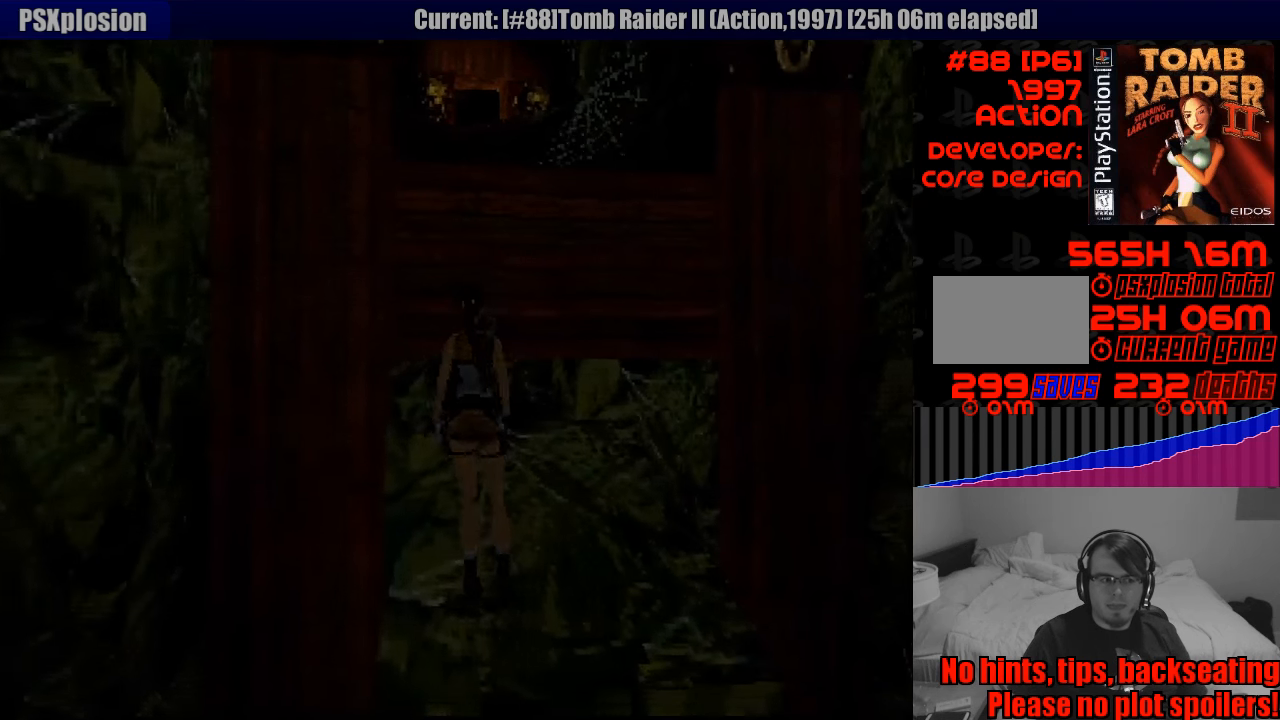
{"buttons": ["R1", "DPAD_UP"], "events": [[183, "DPAD_RIGHT", "down"], [400, "DPAD_RIGHT", "up"]]}
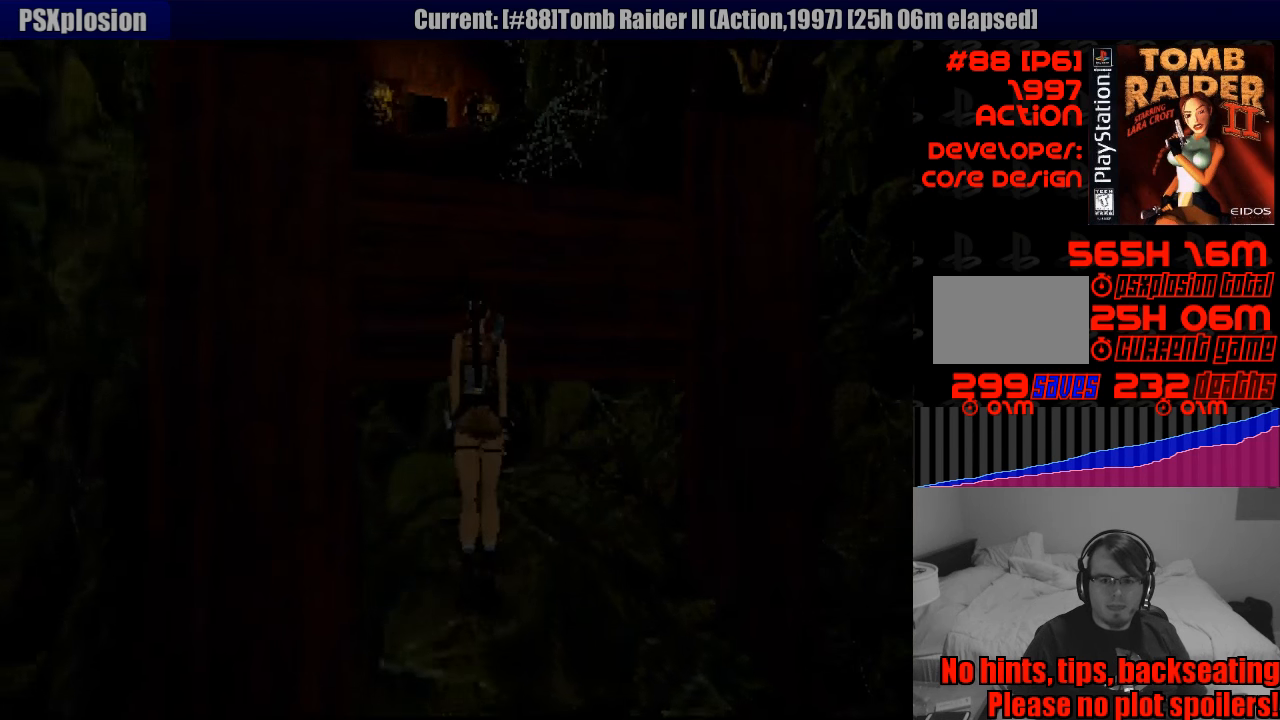
{"buttons": ["R1", "DPAD_UP", "DPAD_LEFT"], "events": [[416, "DPAD_LEFT", "down"]]}
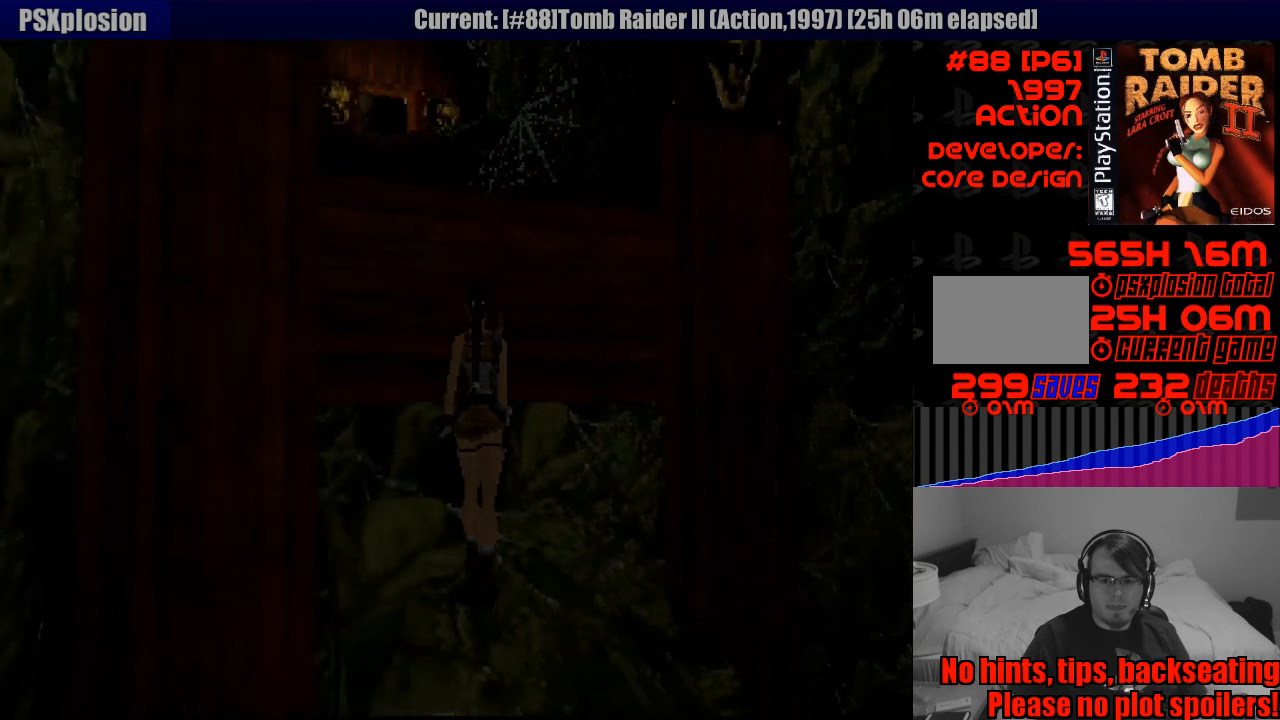
{"buttons": ["R1", "DPAD_UP", "DPAD_LEFT"], "events": [[216, "DPAD_LEFT", "up"], [500, "DPAD_LEFT", "down"]]}
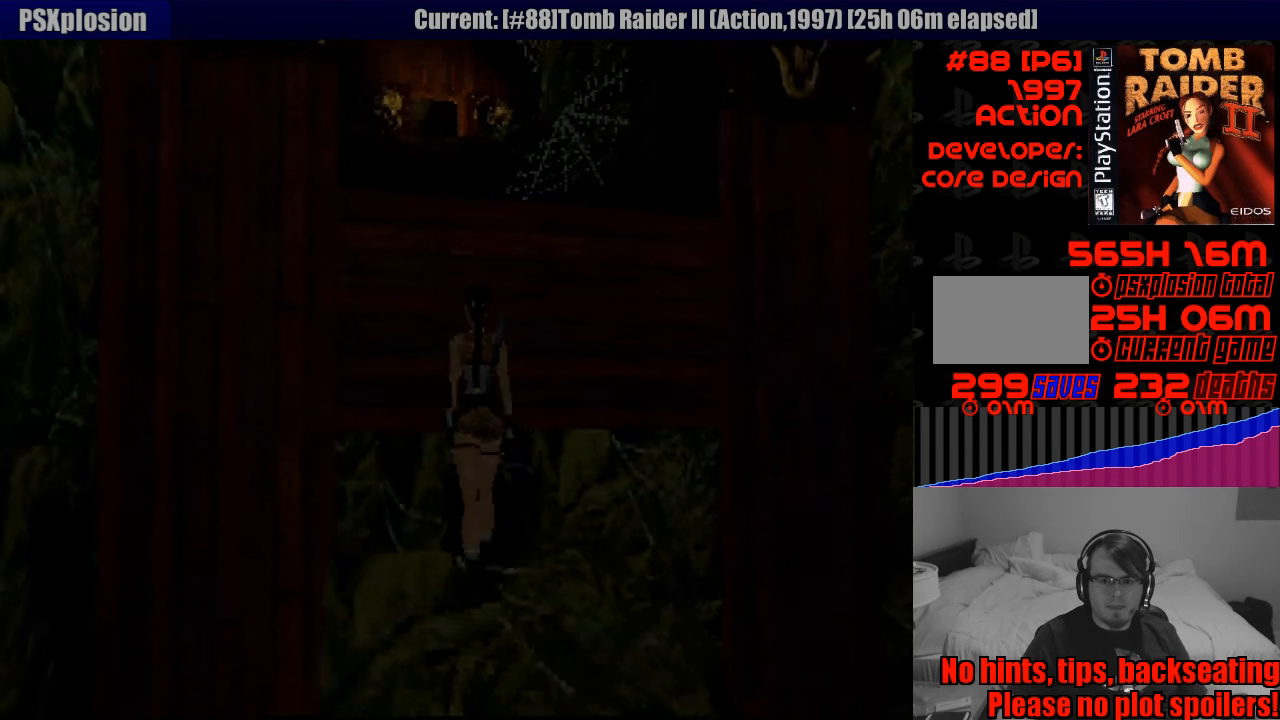
{"buttons": ["R1"], "events": [[83, "DPAD_LEFT", "up"], [466, "DPAD_UP", "up"]]}
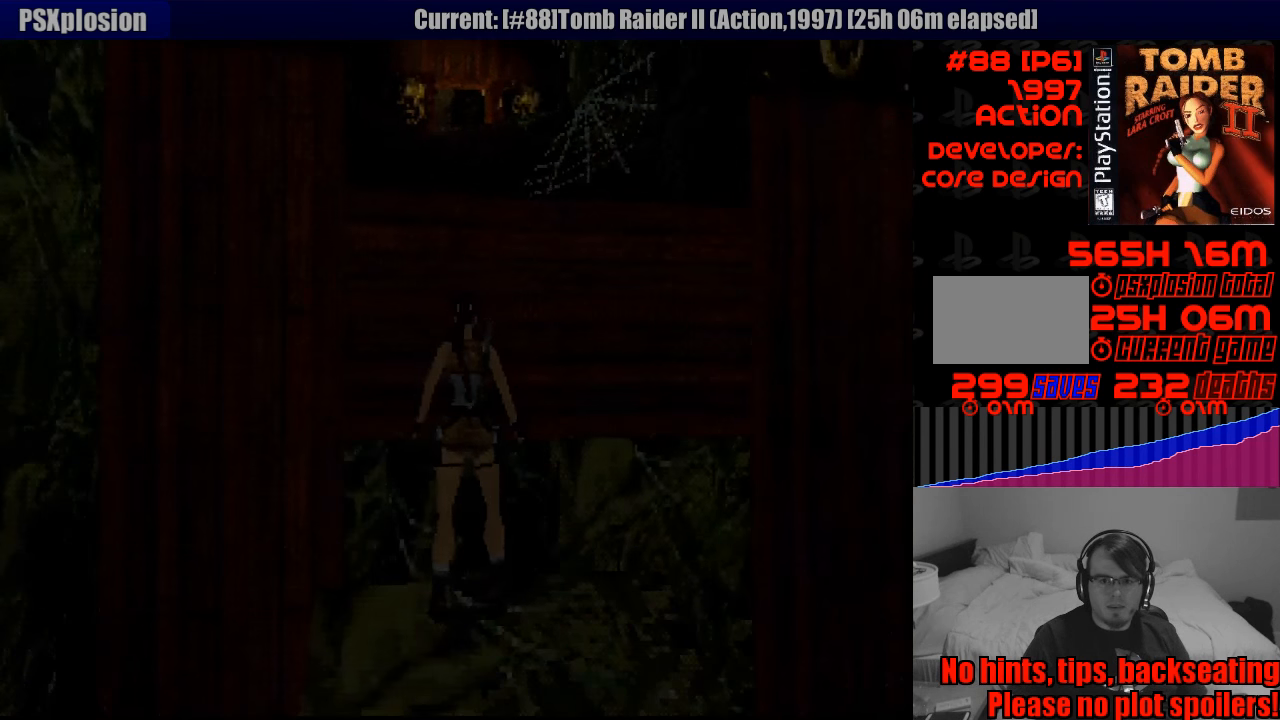
{"buttons": ["DPAD_LEFT"], "events": [[250, "R1", "up"], [400, "DPAD_LEFT", "down"]]}
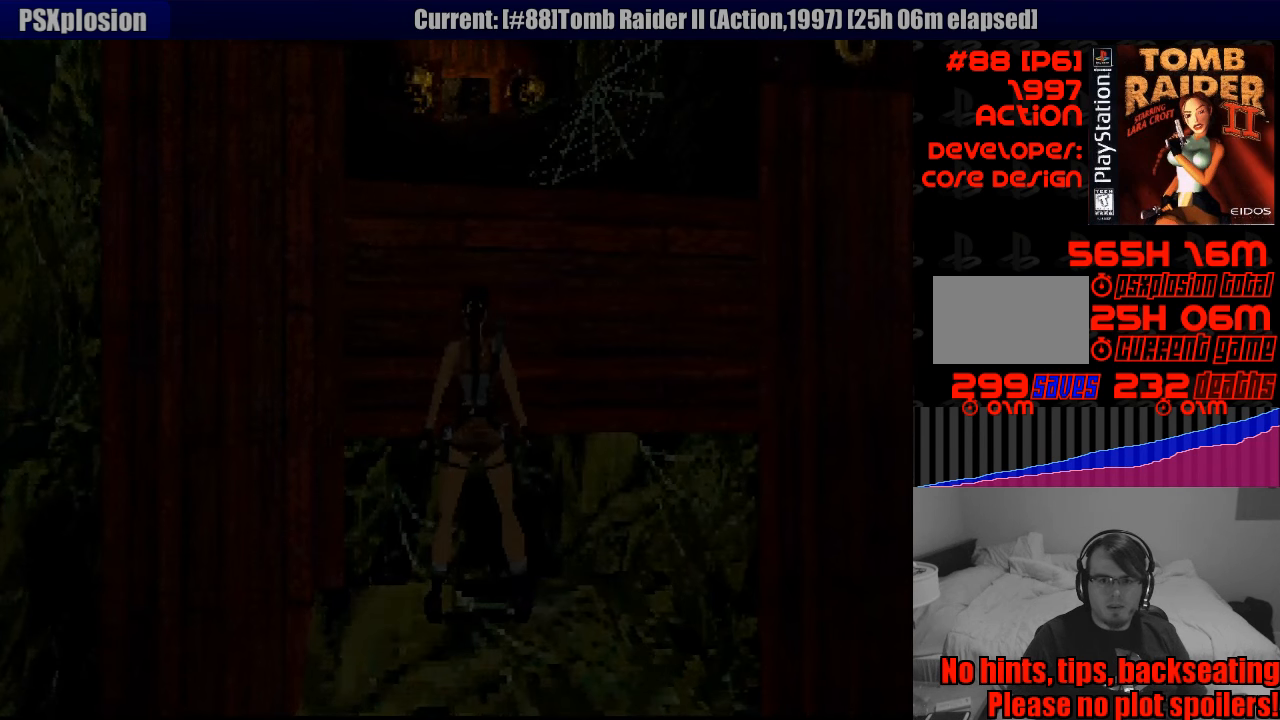
{"buttons": ["L1", "DPAD_UP"], "events": [[50, "DPAD_LEFT", "up"], [250, "L1", "down"], [500, "DPAD_UP", "down"]]}
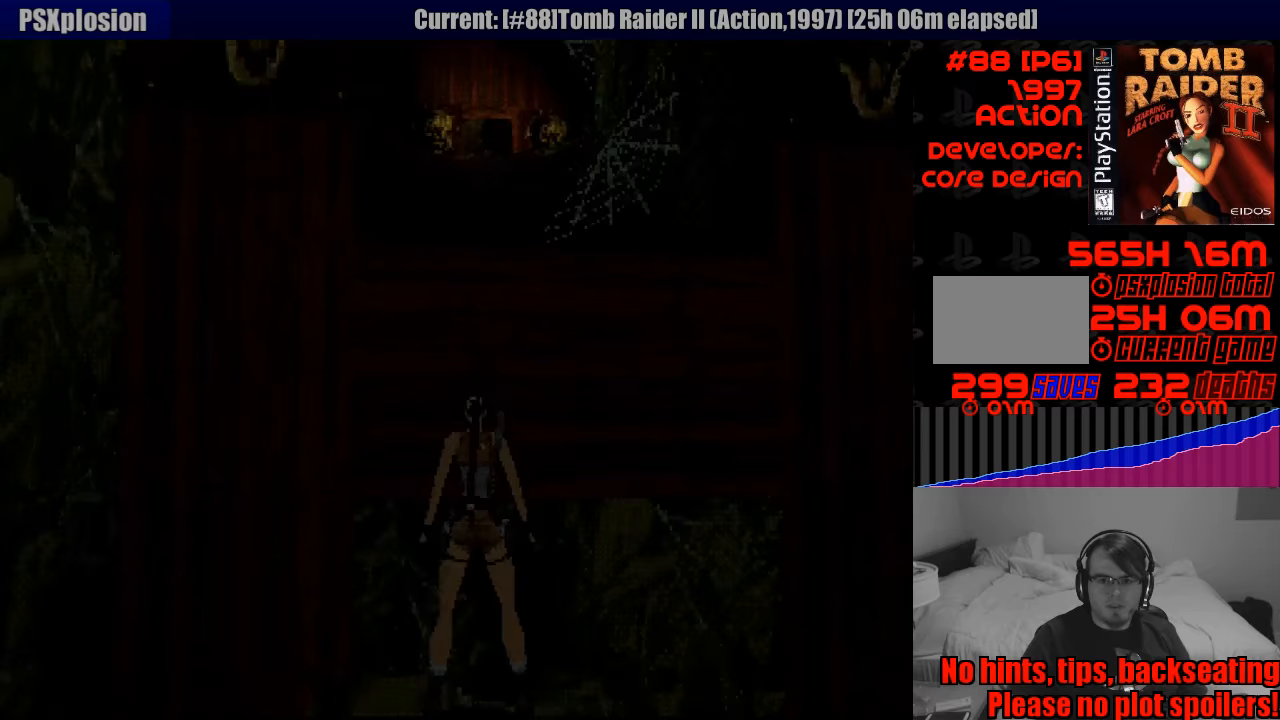
{"buttons": ["L1", "DPAD_RIGHT"], "events": [[133, "DPAD_RIGHT", "down"], [367, "DPAD_UP", "up"]]}
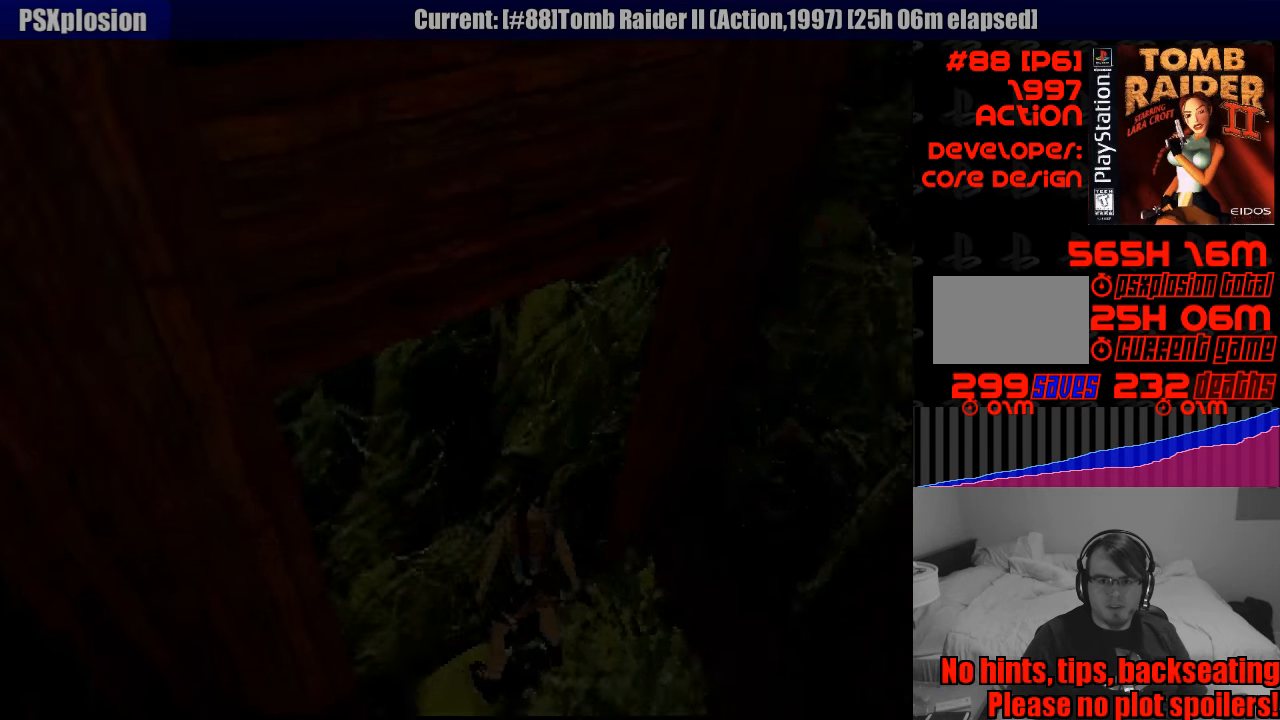
{"buttons": ["L1", "DPAD_DOWN"], "events": [[33, "DPAD_RIGHT", "up"], [450, "DPAD_DOWN", "down"]]}
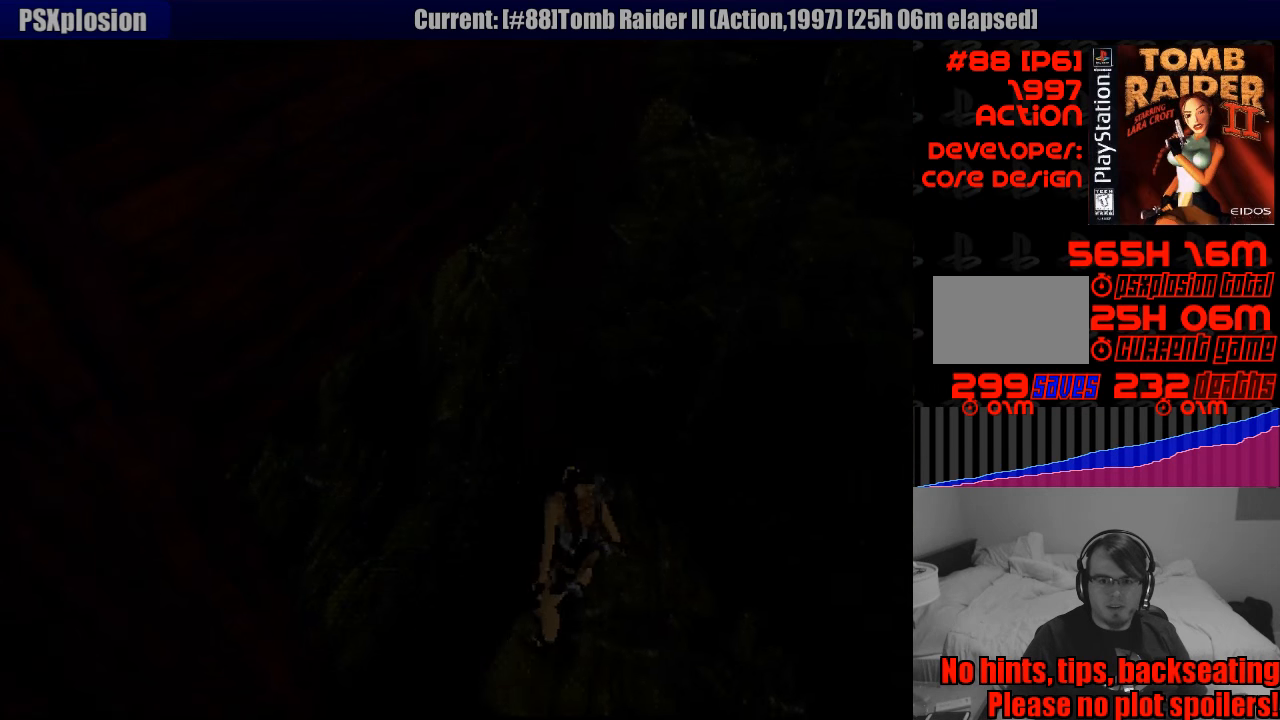
{"buttons": ["L1"], "events": [[17, "DPAD_LEFT", "down"], [67, "DPAD_DOWN", "up"], [450, "DPAD_LEFT", "up"], [467, "DPAD_LEFT", "down"], [483, "DPAD_LEFT", "up"]]}
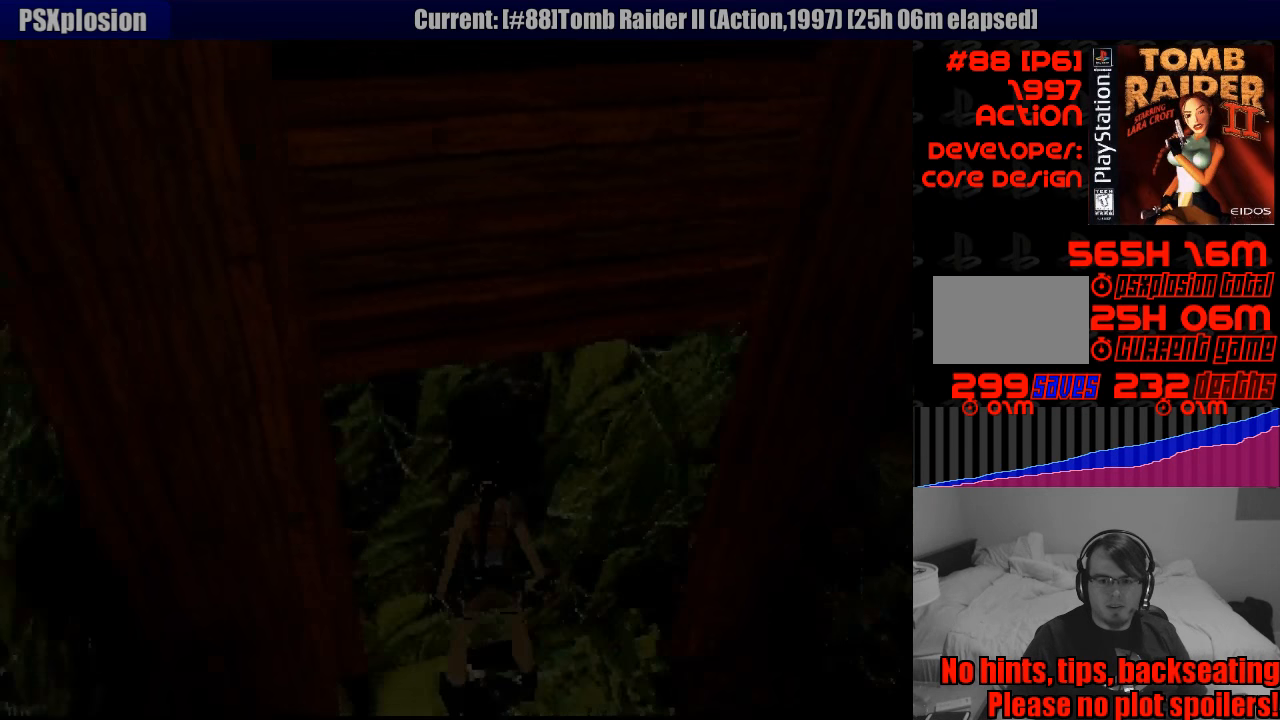
{"buttons": ["L1"], "events": [[250, "DPAD_DOWN", "down"], [433, "DPAD_DOWN", "up"]]}
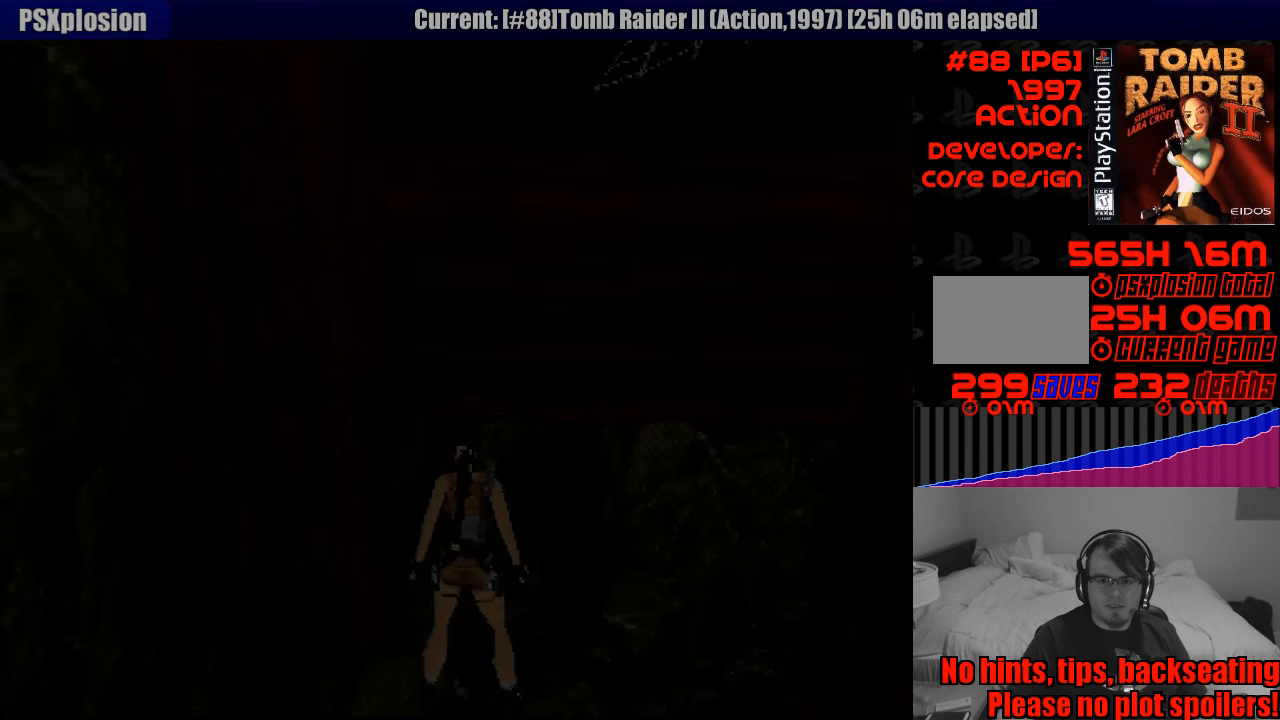
{"buttons": [], "events": [[217, "L1", "up"]]}
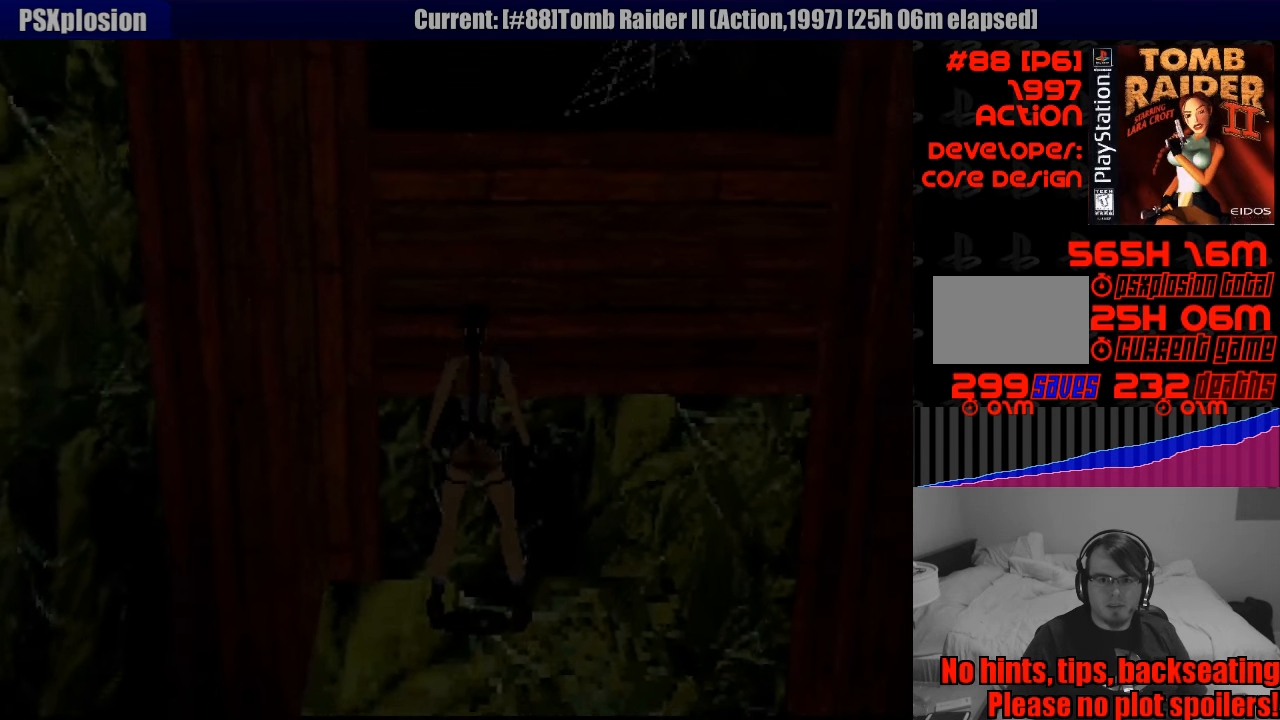
{"buttons": ["SQUARE", "DPAD_UP"], "events": [[183, "DPAD_UP", "down"], [183, "SQUARE", "down"]]}
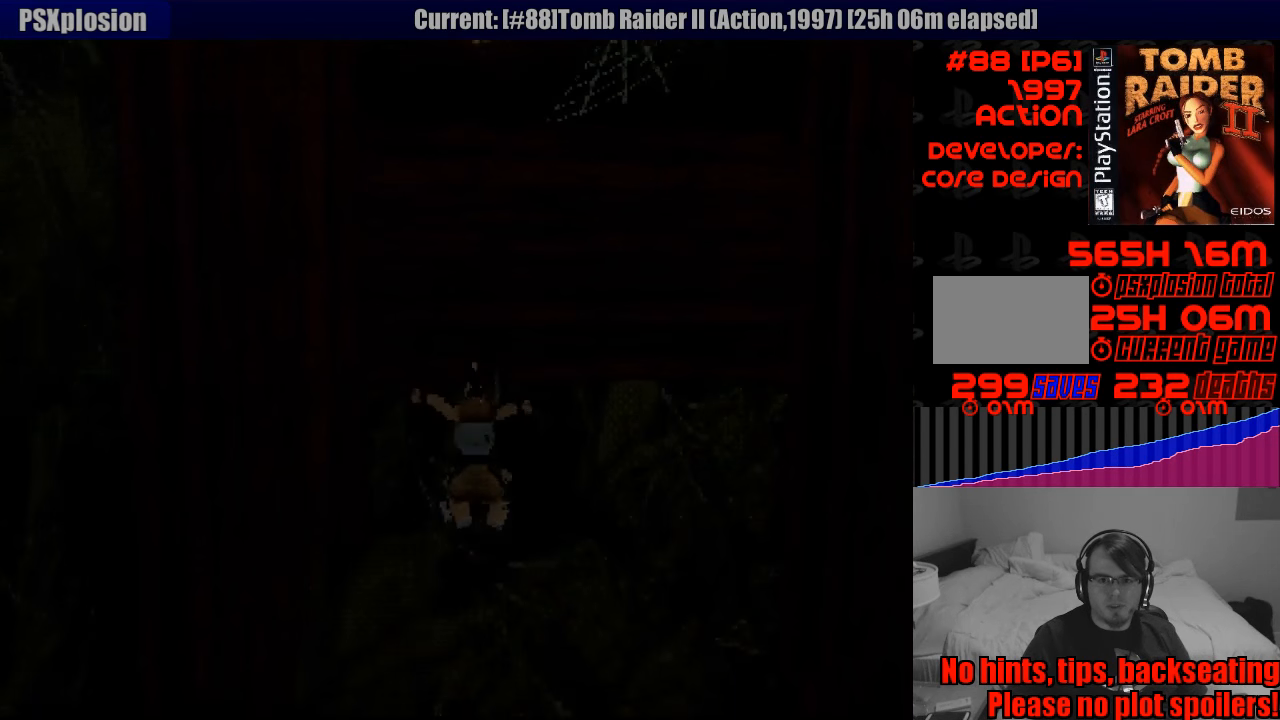
{"buttons": ["CROSS", "DPAD_UP"], "events": [[67, "CROSS", "down"], [83, "SQUARE", "up"]]}
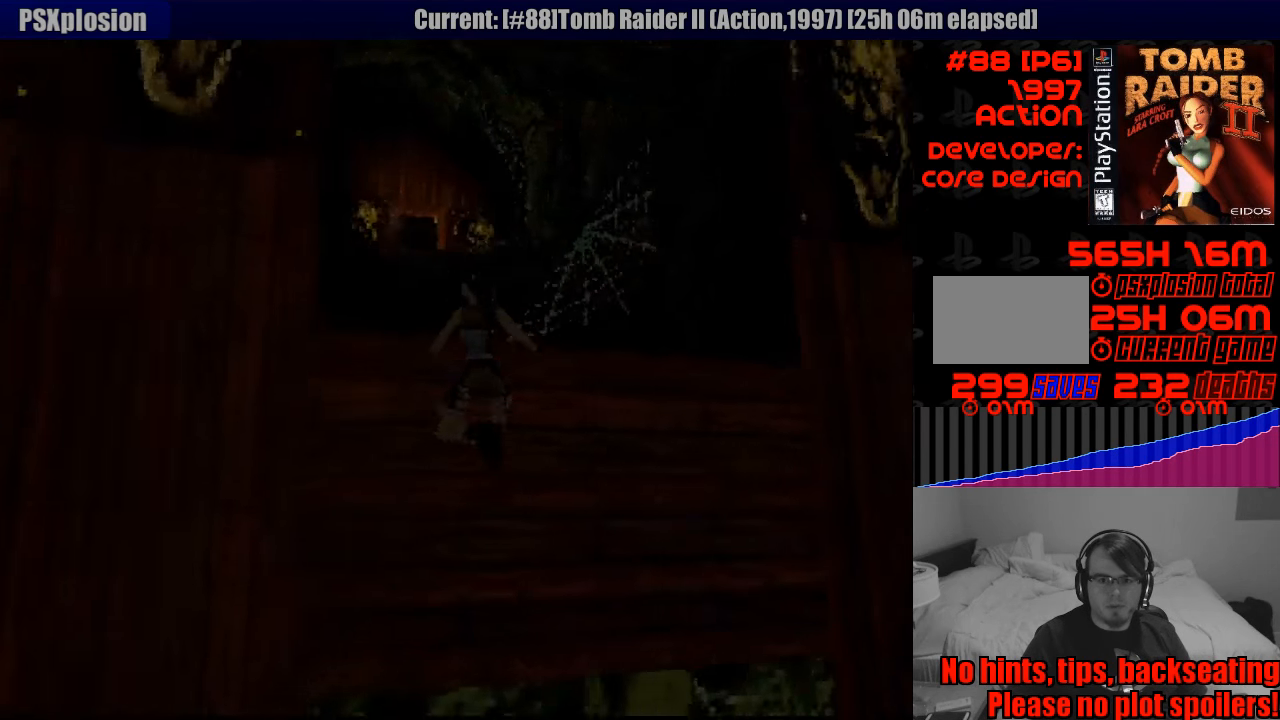
{"buttons": ["CROSS"], "events": [[467, "DPAD_UP", "up"]]}
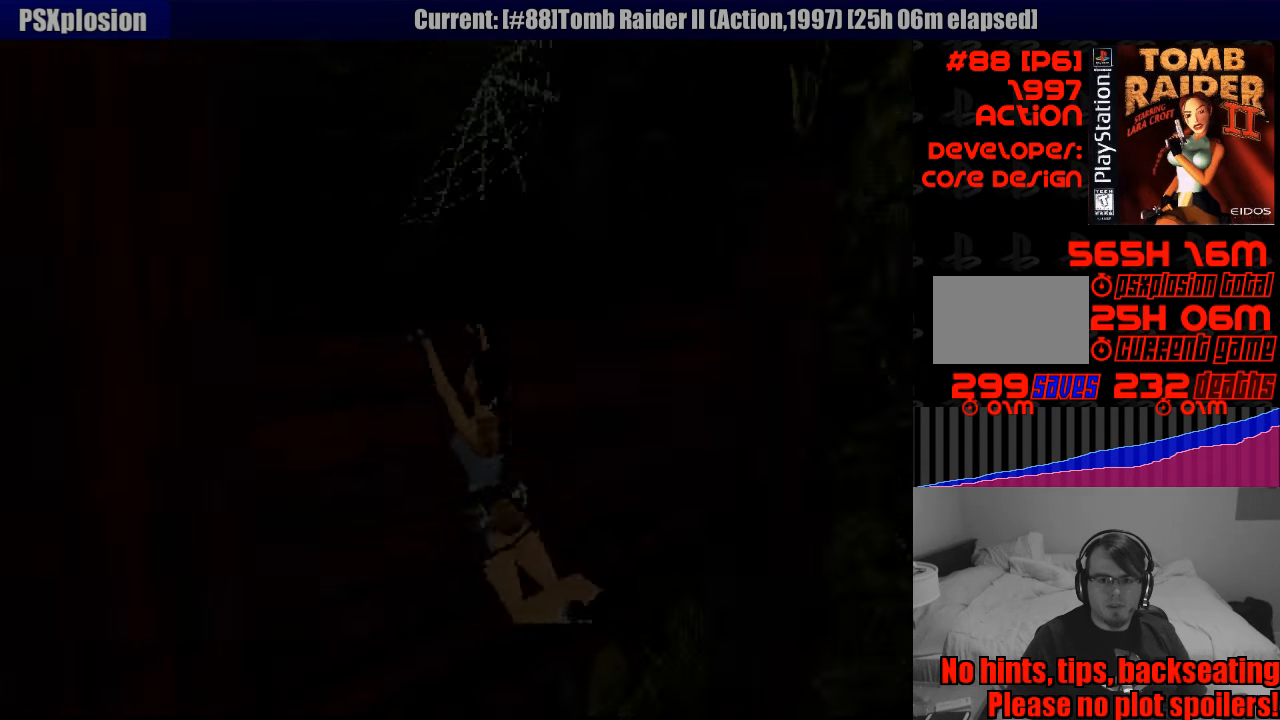
{"buttons": ["CROSS", "DPAD_UP"], "events": [[167, "DPAD_UP", "down"]]}
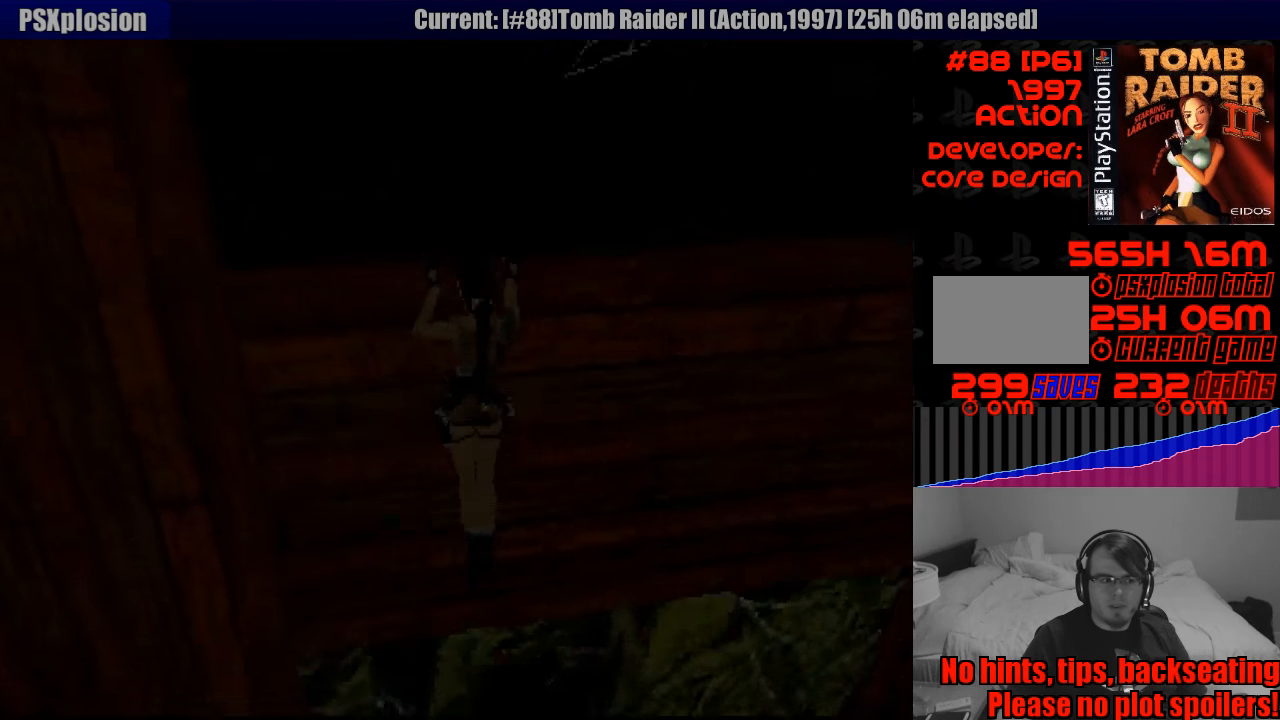
{"buttons": ["CROSS", "DPAD_UP"], "events": [[17, "DPAD_UP", "up"], [417, "DPAD_UP", "down"]]}
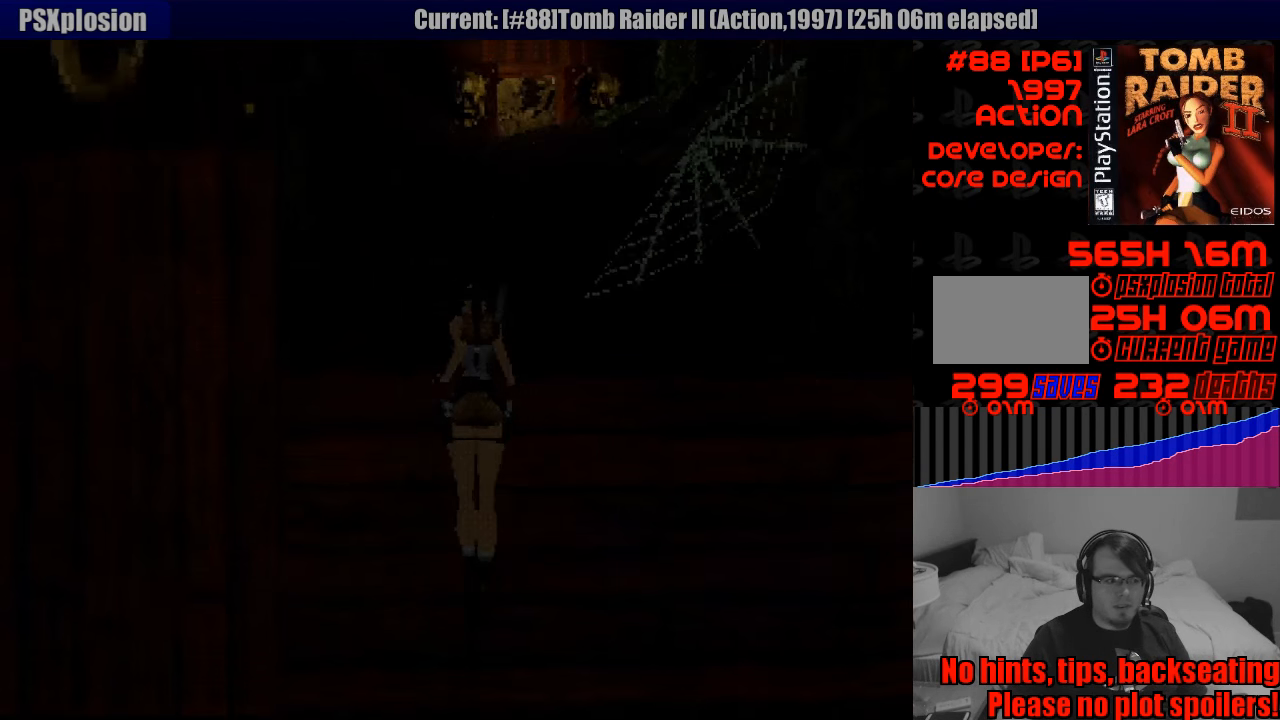
{"buttons": [], "events": [[50, "DPAD_UP", "up"], [116, "CROSS", "up"]]}
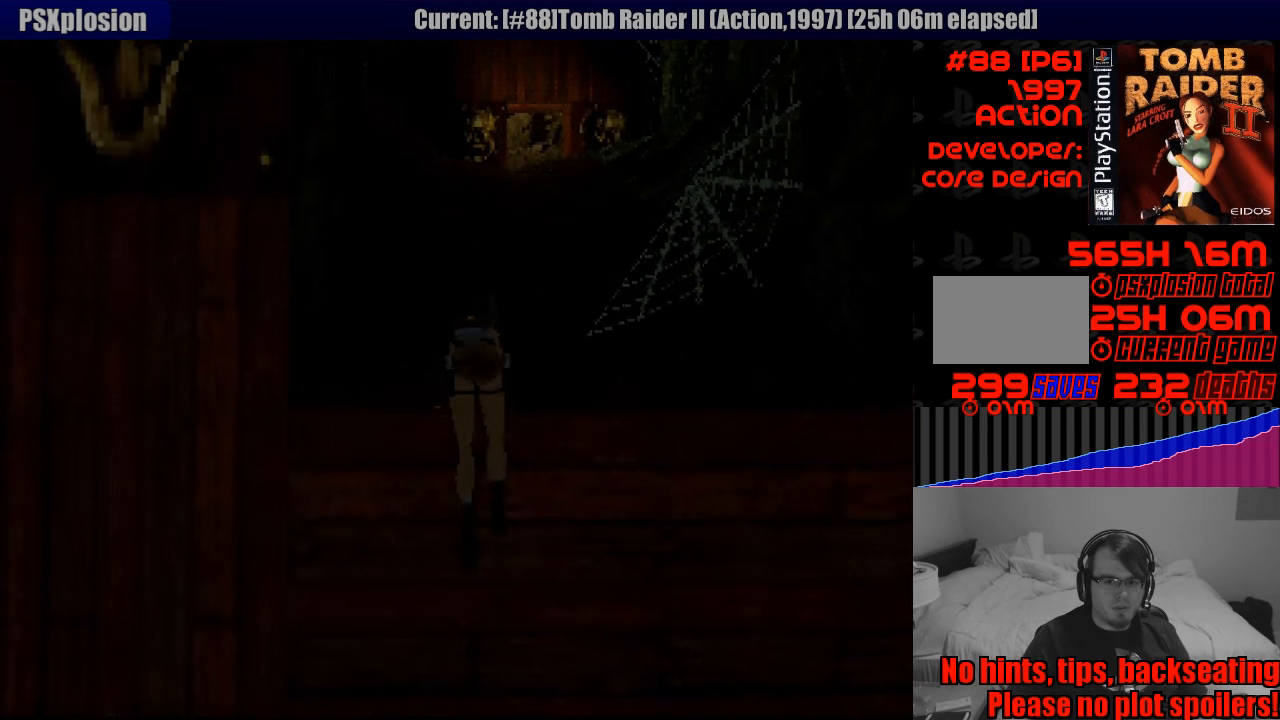
{"buttons": [], "events": []}
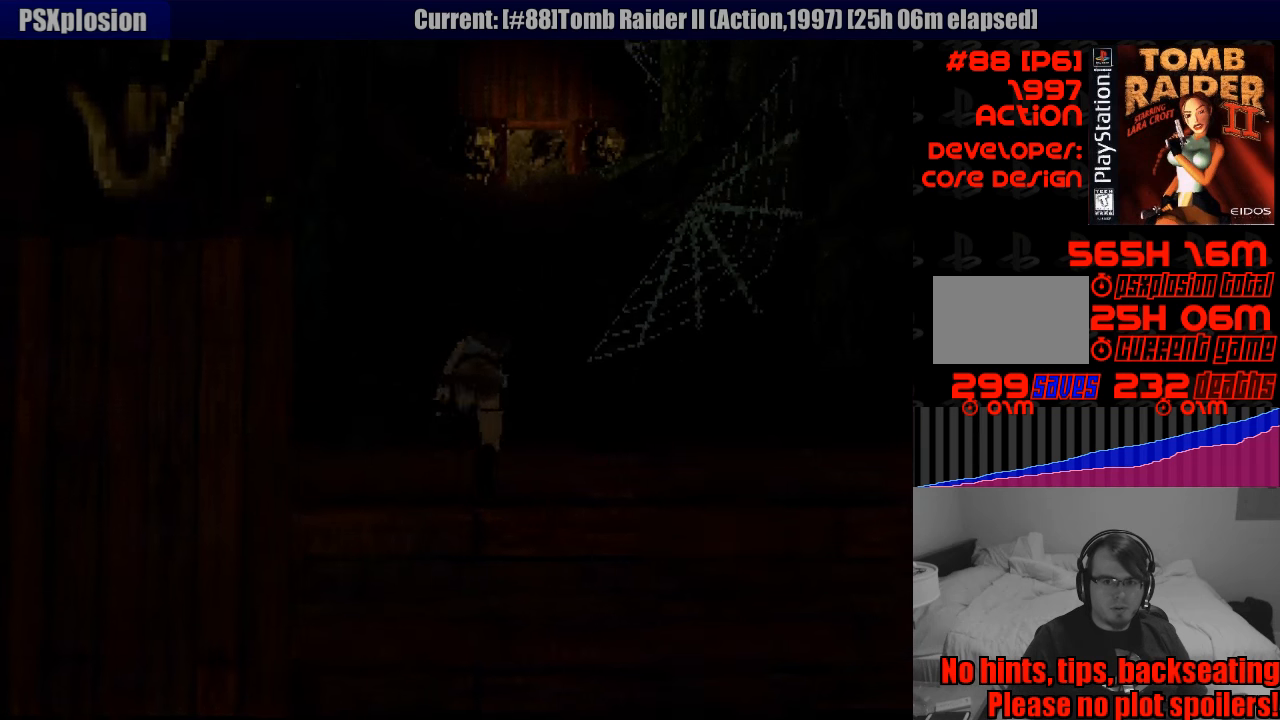
{"buttons": [], "events": []}